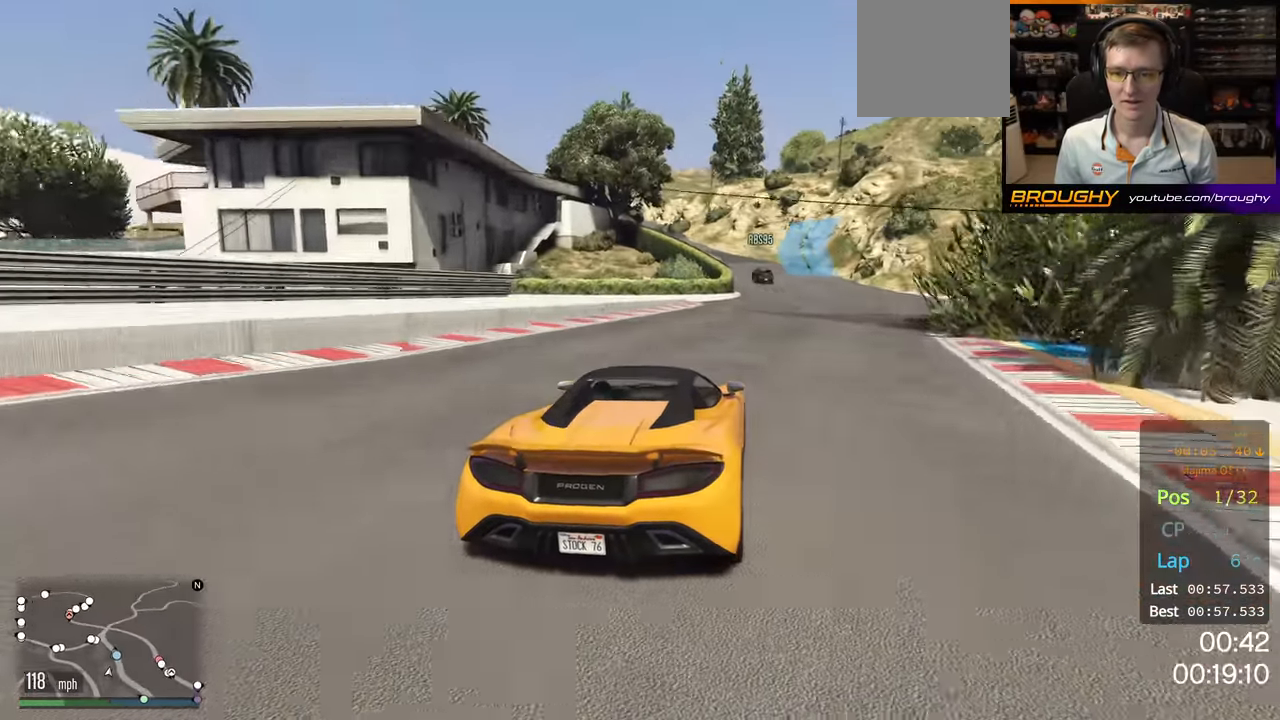
Gameplay with a controller (Xbox layout); each line is a JSON object with the inputs held at the frame after it. "events" lists button and stick changes between this image and that frame as [ms after this image, input, new state], when the widget could be followed in between.
{"buttons": ["R2"], "left_stick": "up-left", "right_stick": "center", "events": [[167, "left_stick", "center"], [483, "left_stick", "up-left"]]}
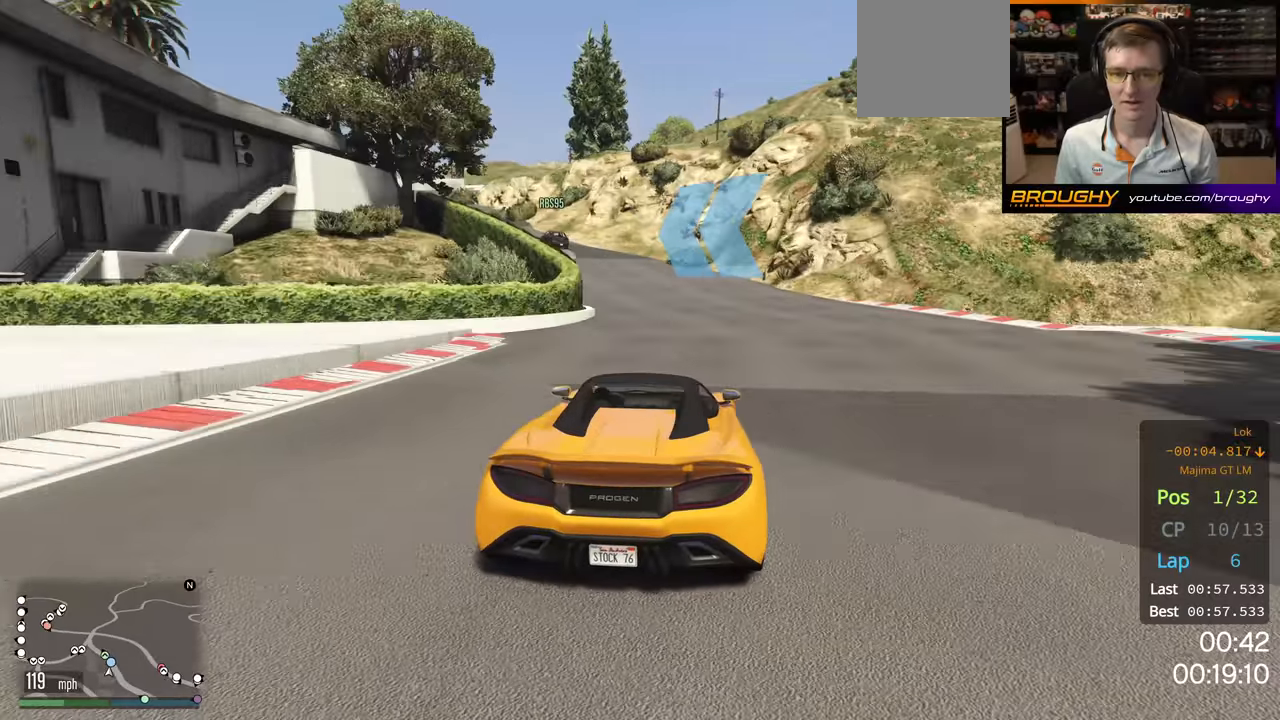
{"buttons": ["R2"], "left_stick": "left", "right_stick": "center", "events": [[150, "left_stick", "center"], [267, "left_stick", "left"]]}
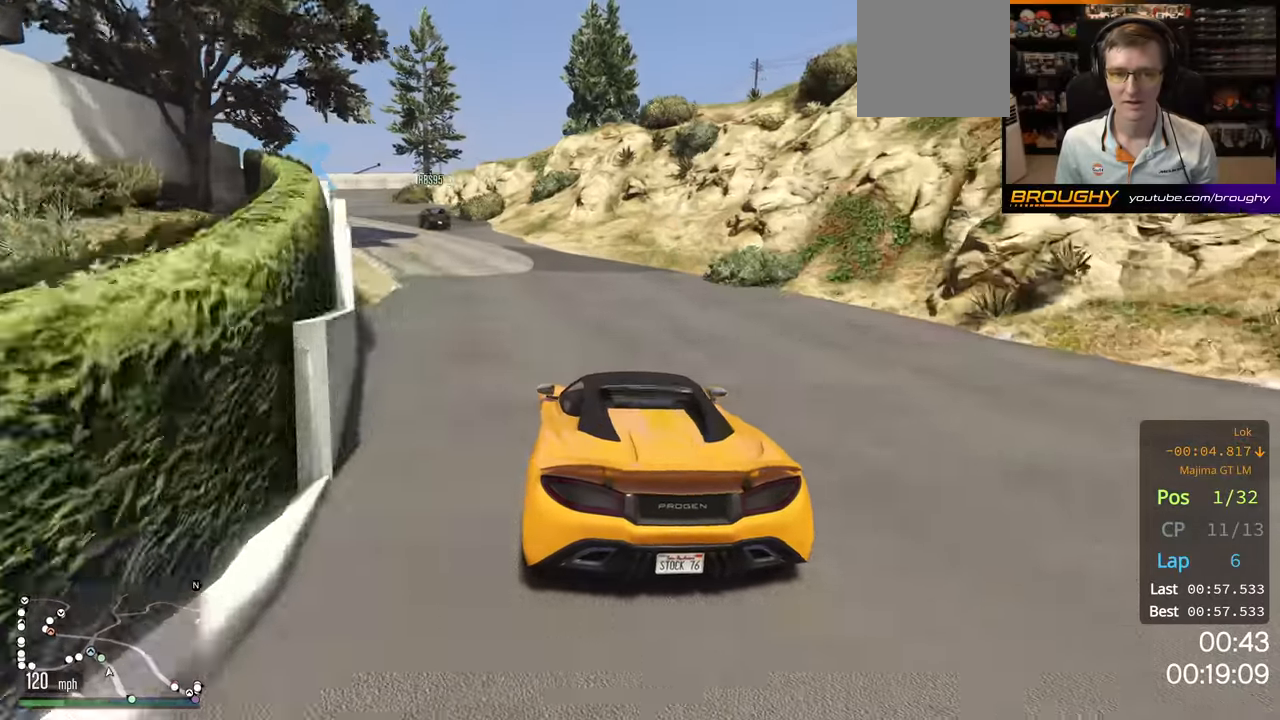
{"buttons": ["R2"], "left_stick": "left", "right_stick": "center", "events": [[233, "left_stick", "center"], [367, "left_stick", "left"]]}
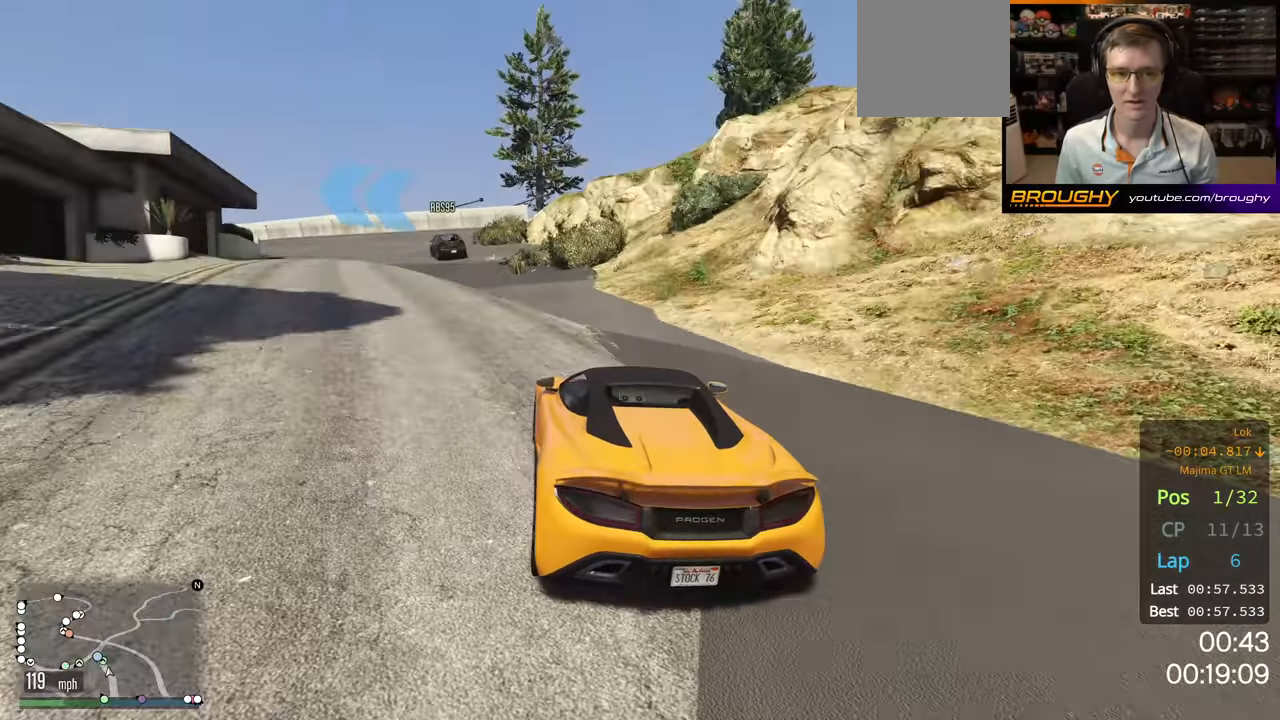
{"buttons": ["L2"], "left_stick": "up-left", "right_stick": "center", "events": [[50, "left_stick", "center"], [117, "L2", "down"], [133, "left_stick", "up-left"], [250, "L2", "up"], [317, "L2", "down"], [367, "R2", "up"]]}
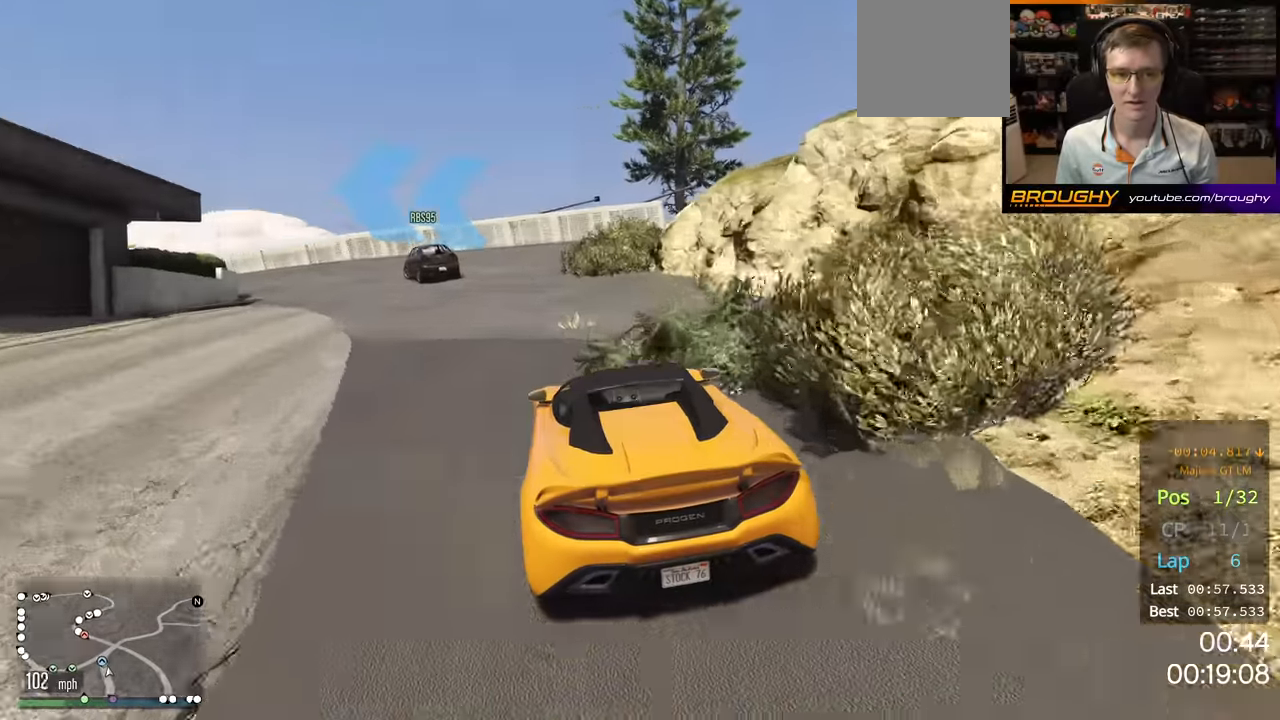
{"buttons": ["L2"], "left_stick": "left", "right_stick": "center", "events": [[150, "left_stick", "center"], [233, "left_stick", "left"]]}
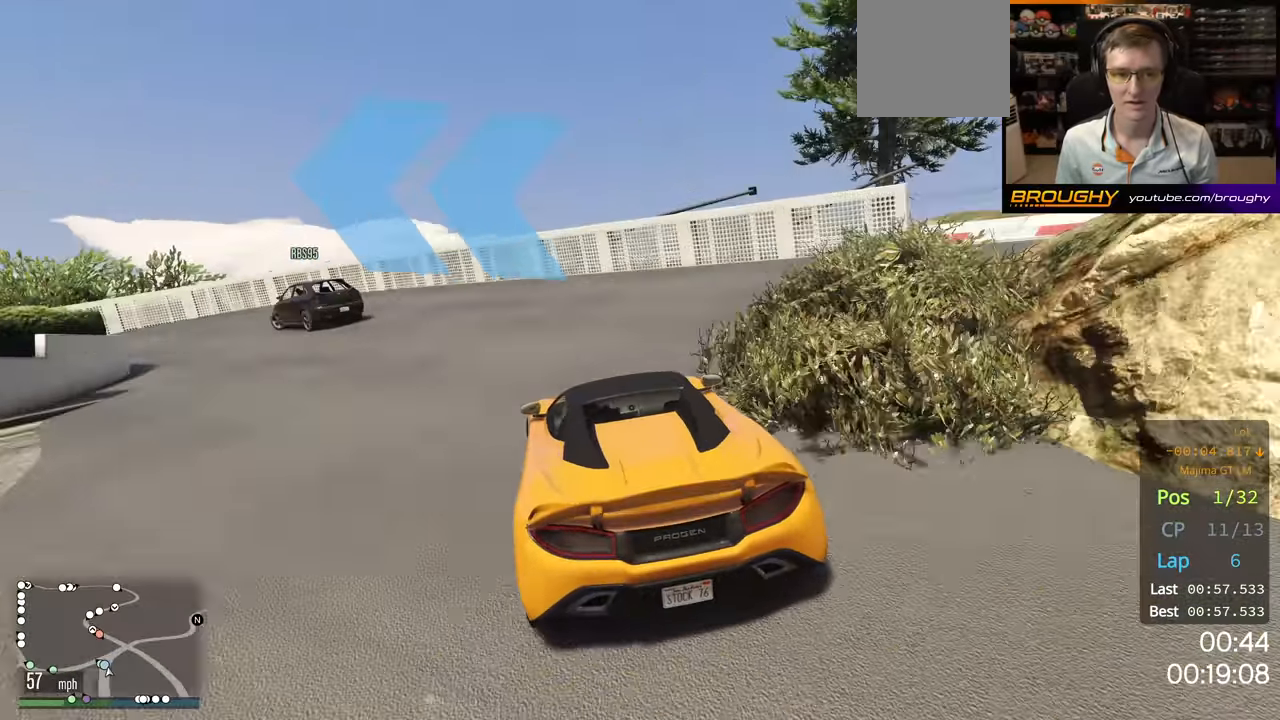
{"buttons": ["R2"], "left_stick": "up-left", "right_stick": "center", "events": [[50, "L2", "up"], [183, "R2", "down"], [433, "left_stick", "up-left"]]}
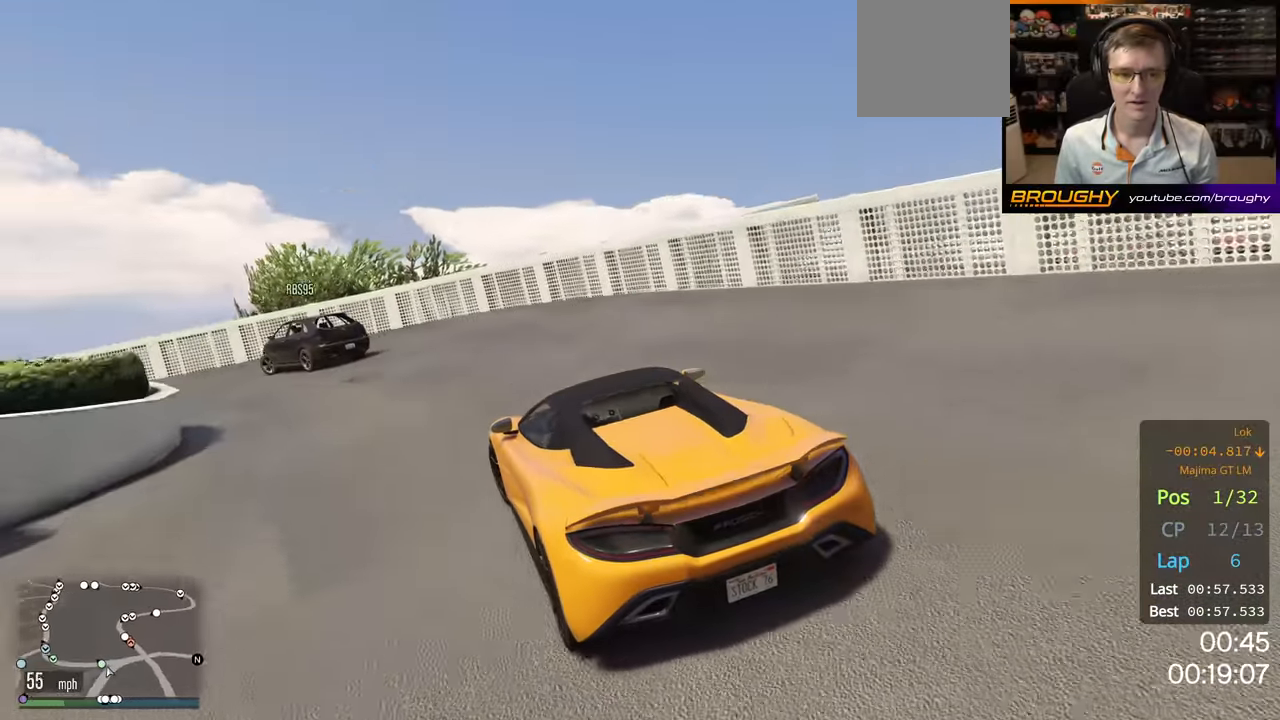
{"buttons": ["R2"], "left_stick": "up-left", "right_stick": "center", "events": []}
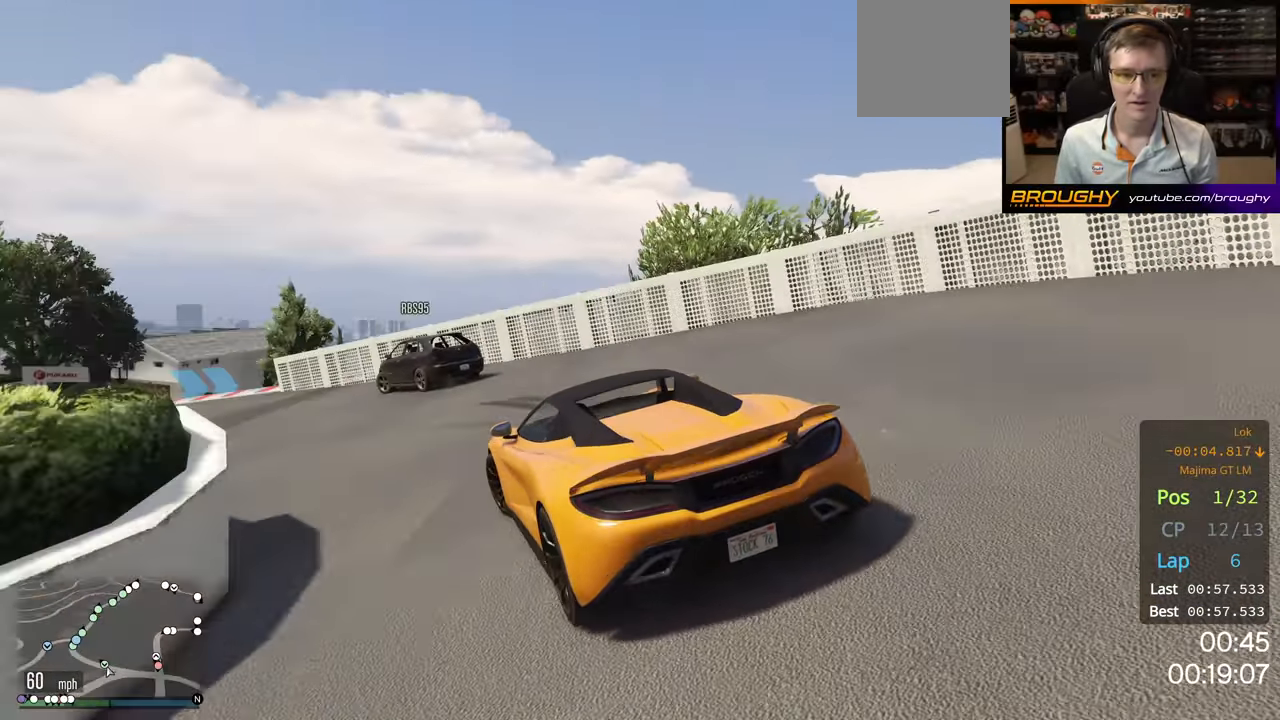
{"buttons": ["R2"], "left_stick": "center", "right_stick": "center", "events": [[433, "left_stick", "center"]]}
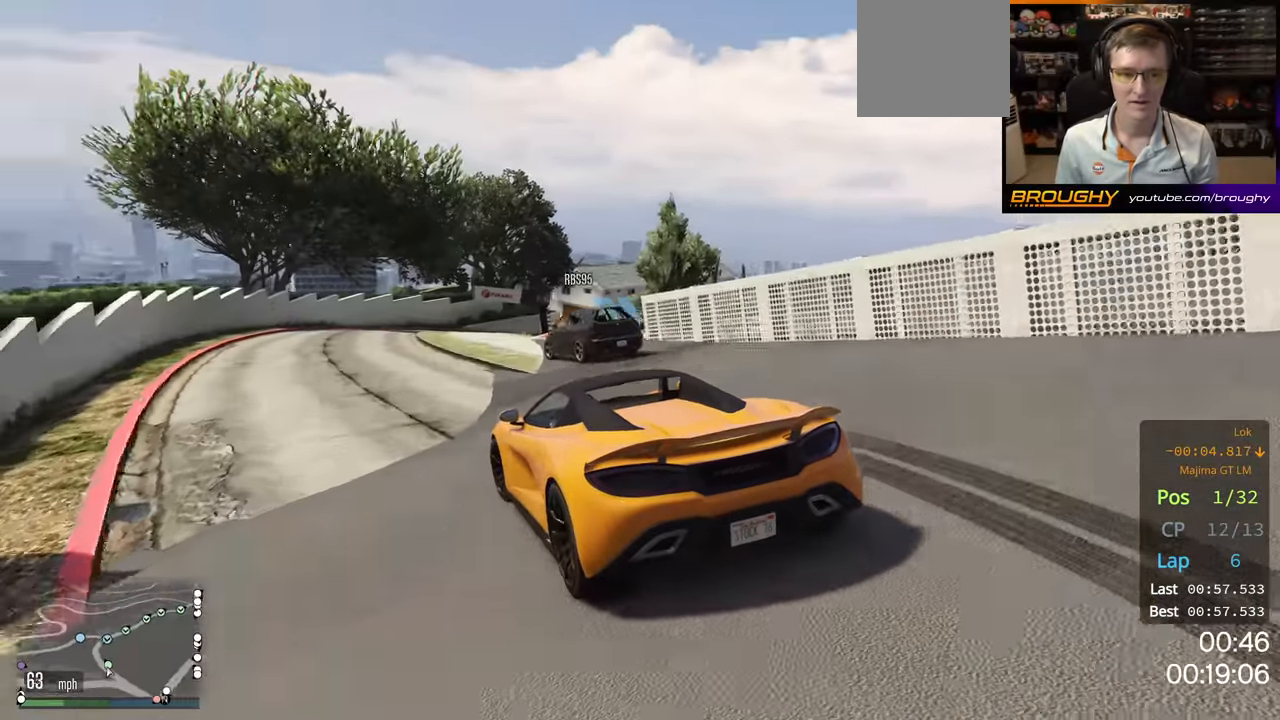
{"buttons": ["R2"], "left_stick": "right", "right_stick": "center", "events": [[67, "left_stick", "left"], [183, "left_stick", "center"], [400, "left_stick", "right"]]}
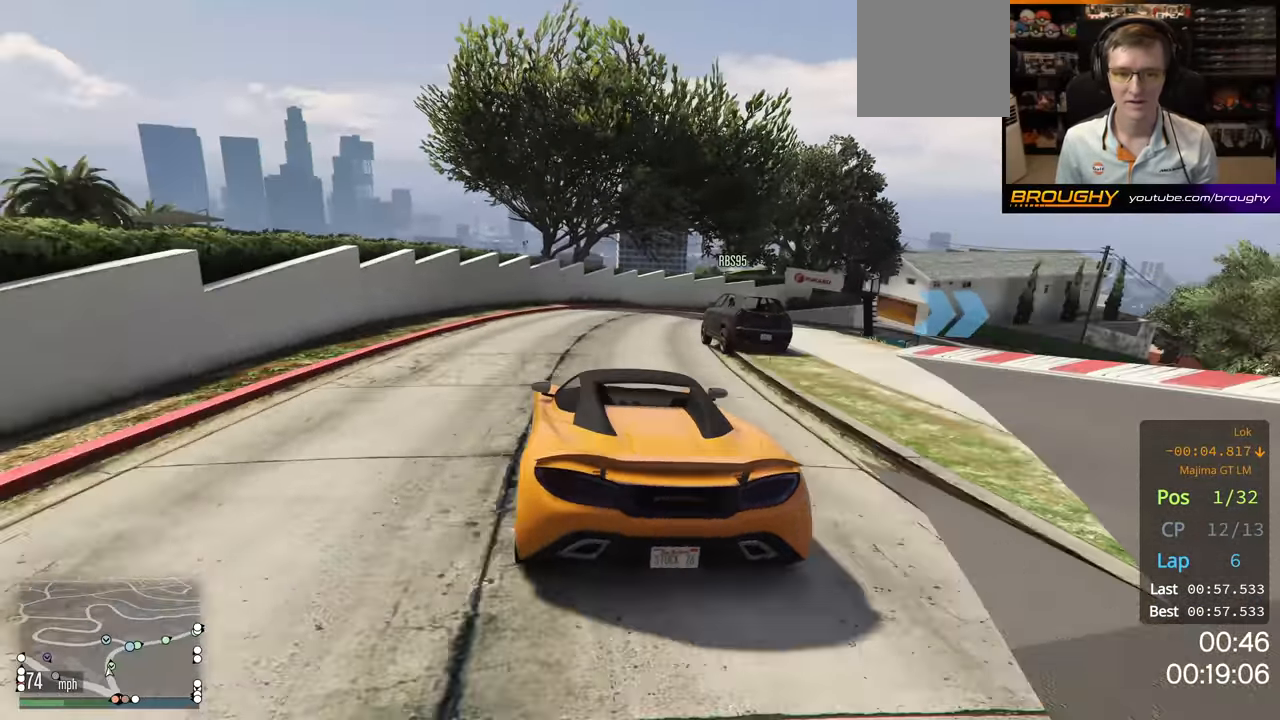
{"buttons": [], "left_stick": "right", "right_stick": "center", "events": [[383, "R2", "up"]]}
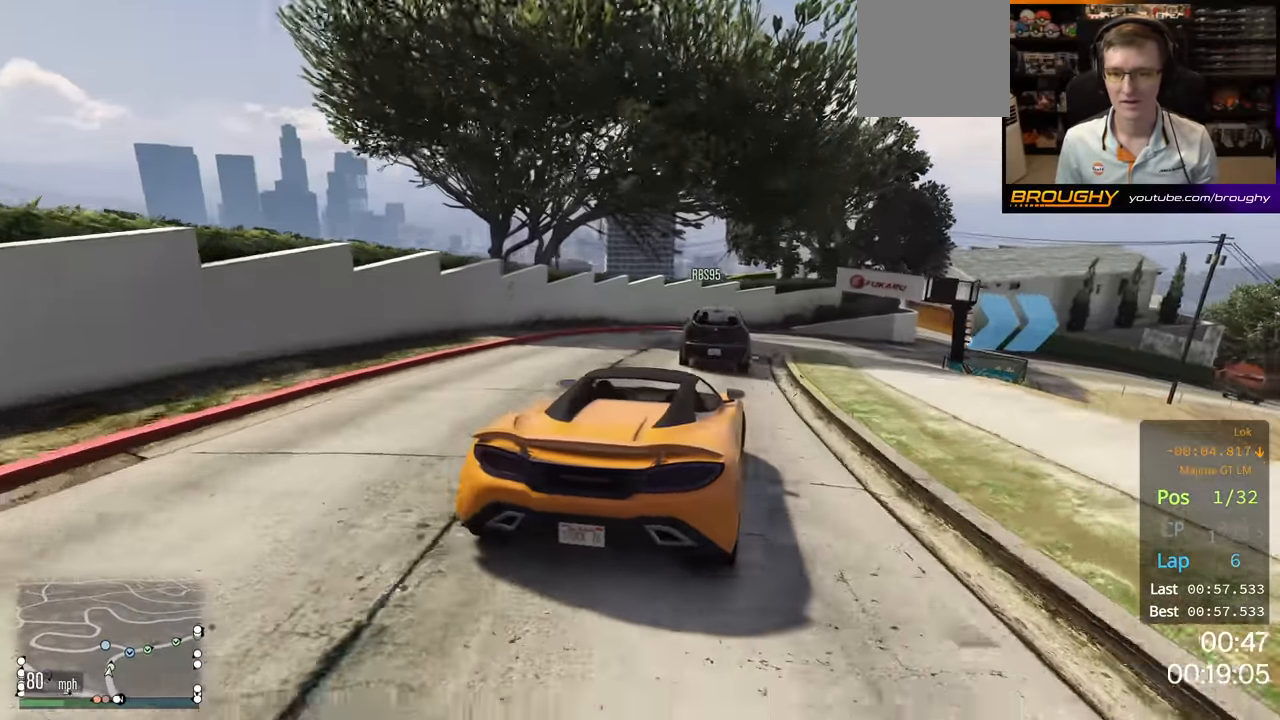
{"buttons": ["R2"], "left_stick": "right", "right_stick": "center", "events": [[200, "R2", "down"], [250, "left_stick", "center"], [384, "left_stick", "right"]]}
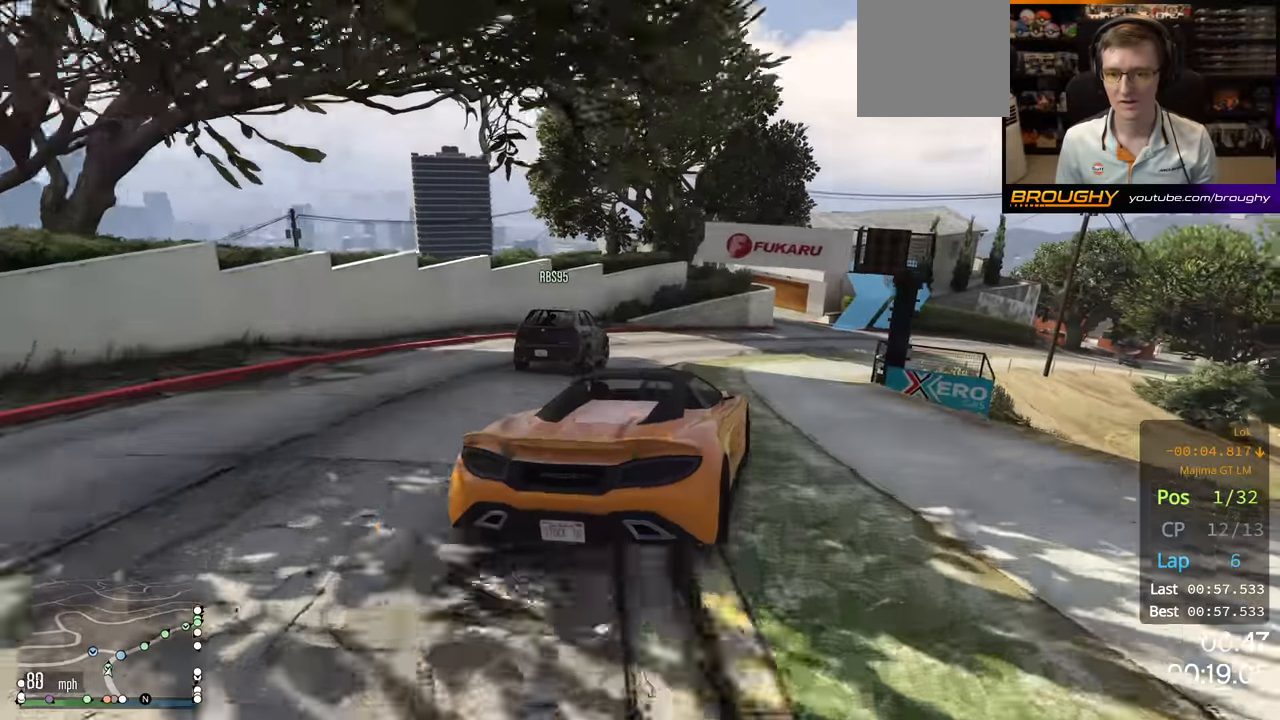
{"buttons": ["R2"], "left_stick": "right", "right_stick": "center", "events": [[217, "R2", "up"], [484, "R2", "down"]]}
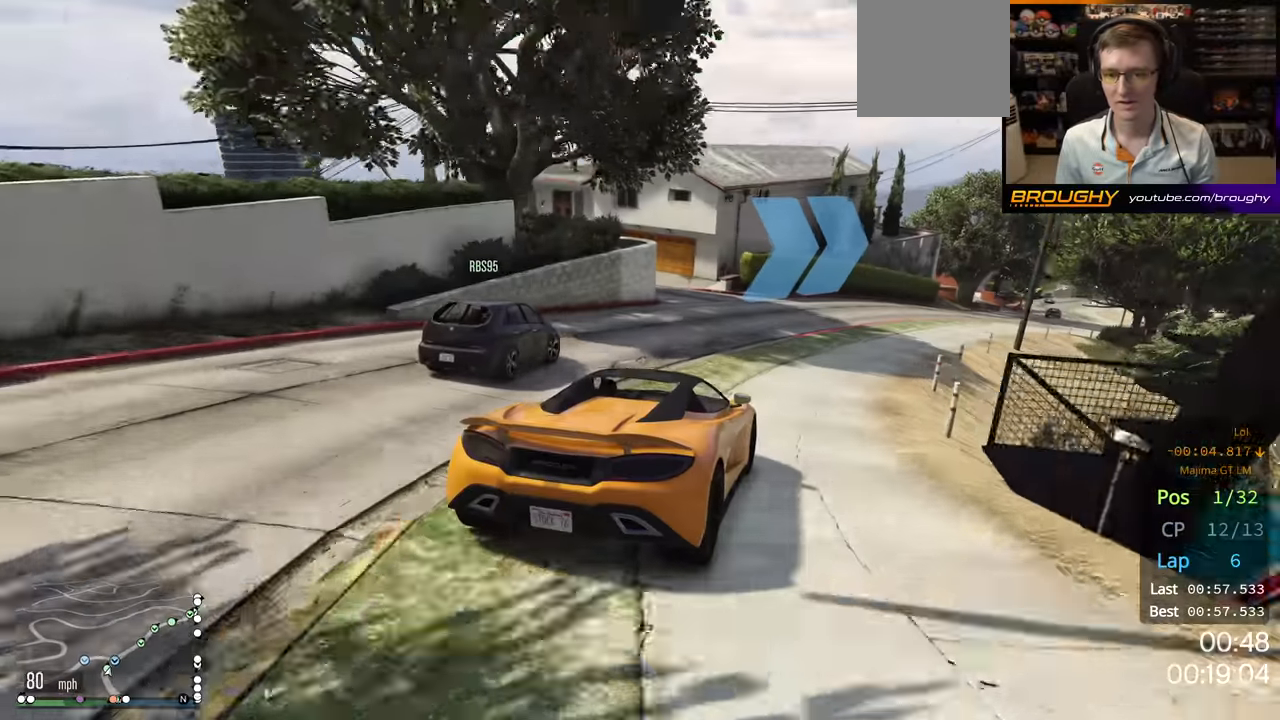
{"buttons": ["R2"], "left_stick": "right", "right_stick": "center", "events": []}
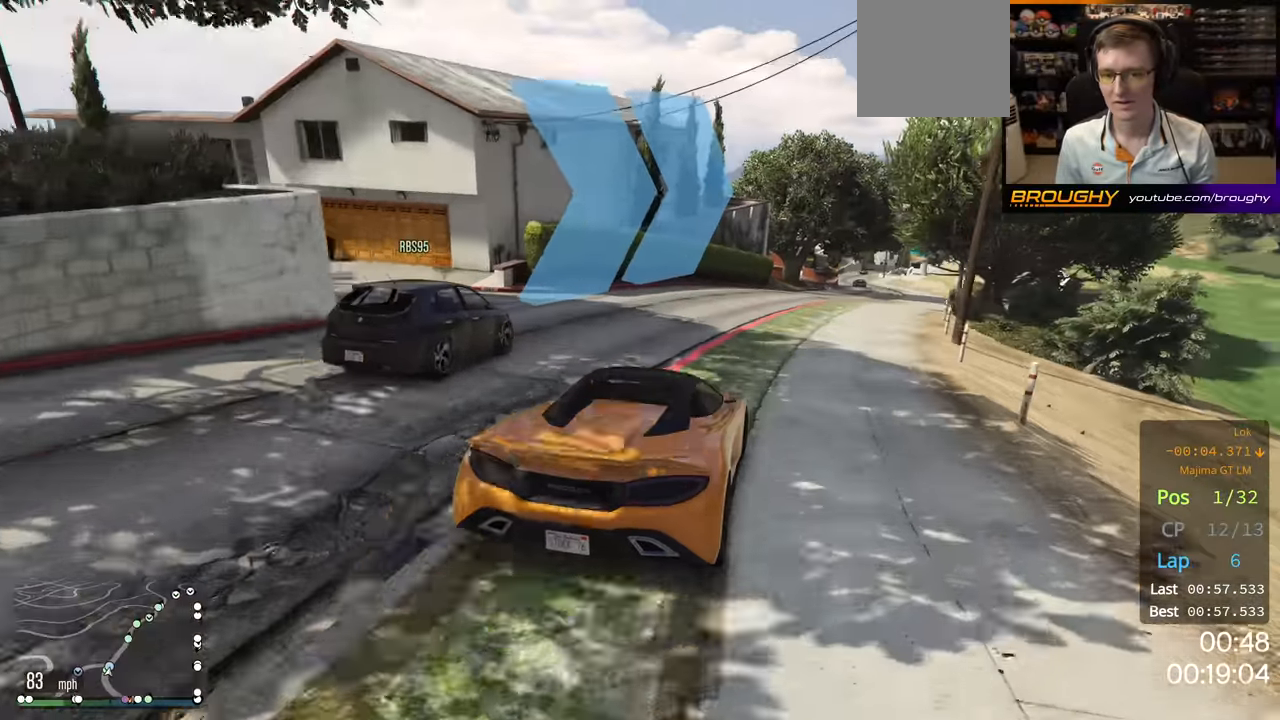
{"buttons": ["R2"], "left_stick": "center", "right_stick": "center", "events": [[67, "left_stick", "center"], [267, "left_stick", "right"], [384, "left_stick", "center"]]}
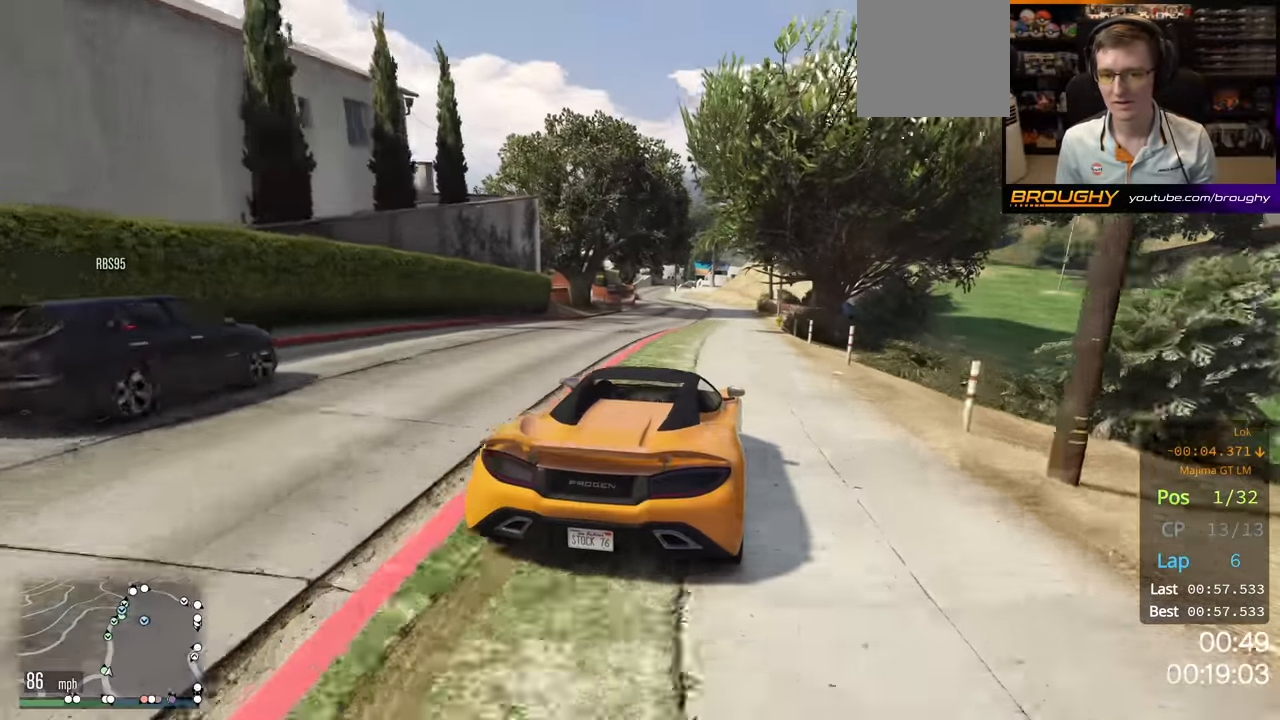
{"buttons": ["R2"], "left_stick": "center", "right_stick": "center", "events": [[200, "left_stick", "up-left"], [300, "left_stick", "center"]]}
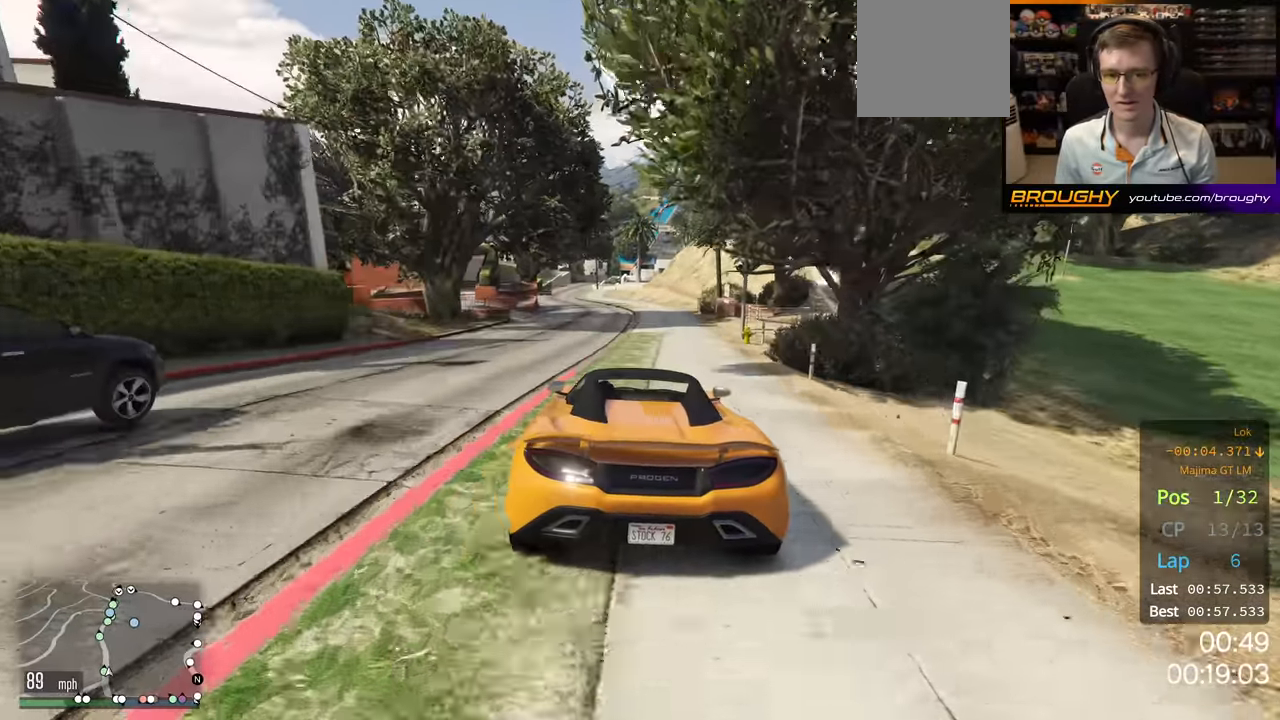
{"buttons": ["R2"], "left_stick": "center", "right_stick": "center", "events": []}
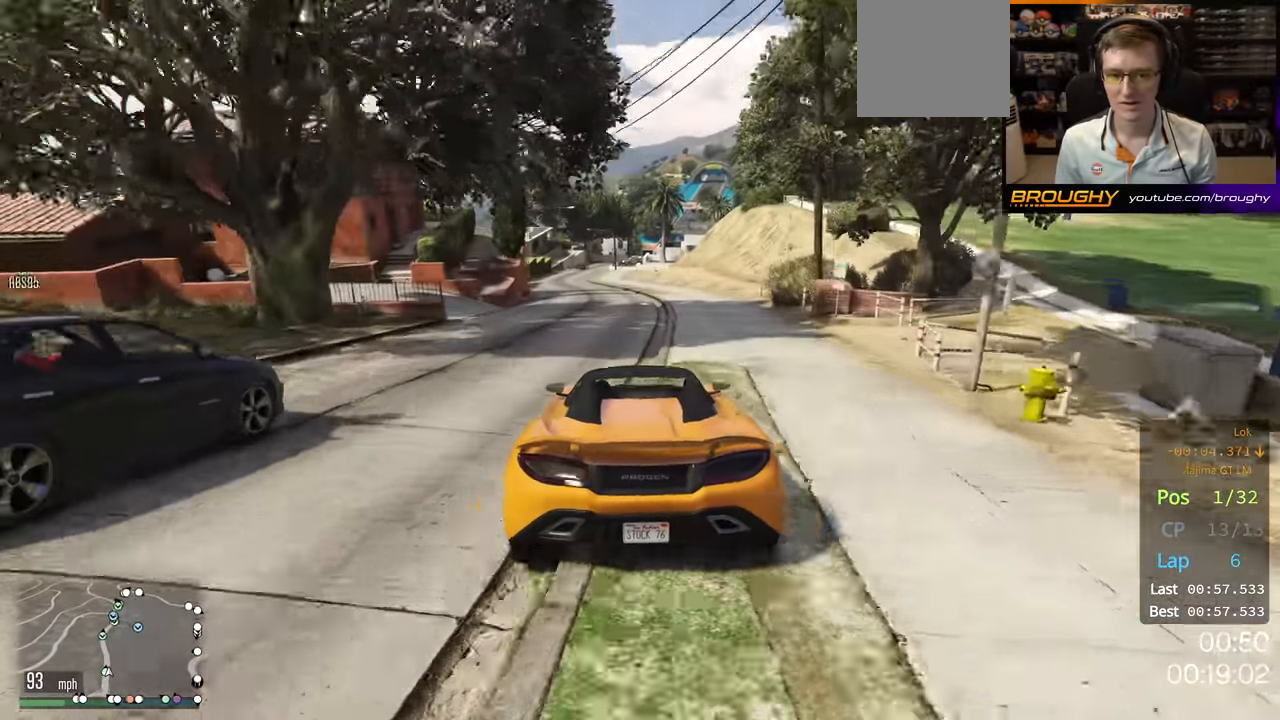
{"buttons": ["R2"], "left_stick": "up-left", "right_stick": "center", "events": [[400, "left_stick", "up-left"]]}
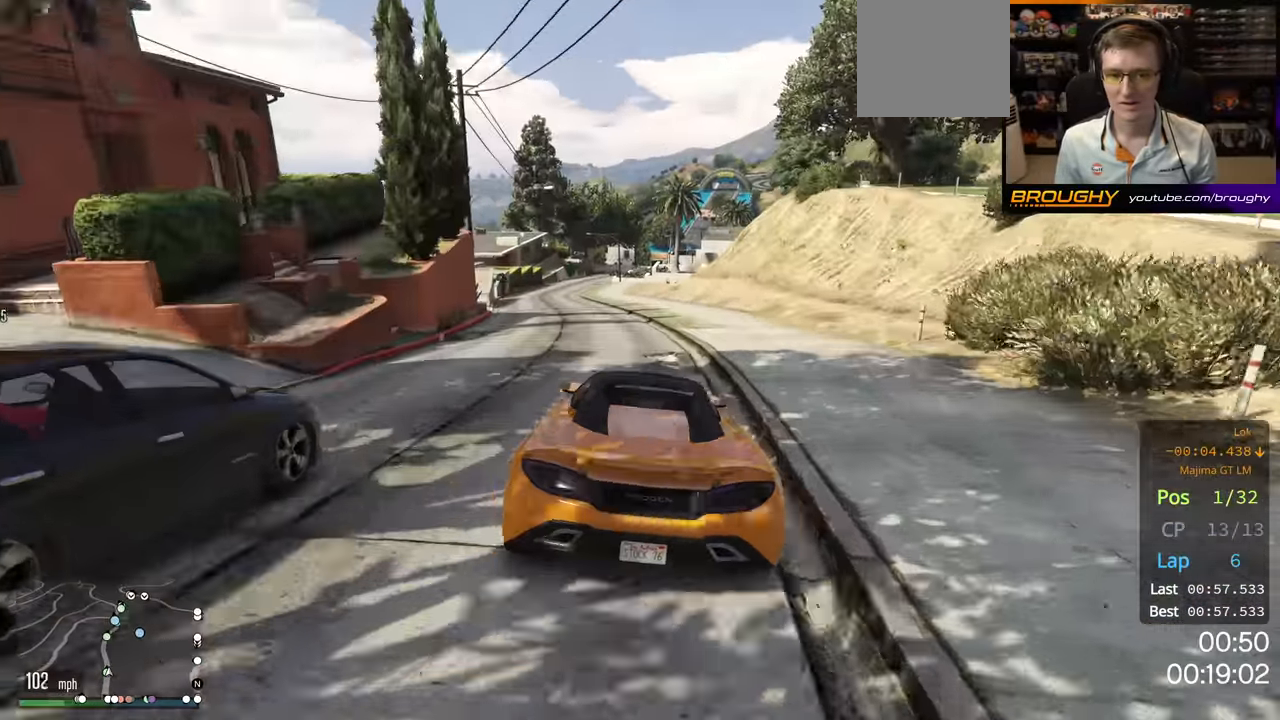
{"buttons": ["R2"], "left_stick": "left", "right_stick": "center", "events": [[17, "left_stick", "center"], [234, "left_stick", "left"], [350, "left_stick", "center"], [467, "left_stick", "left"]]}
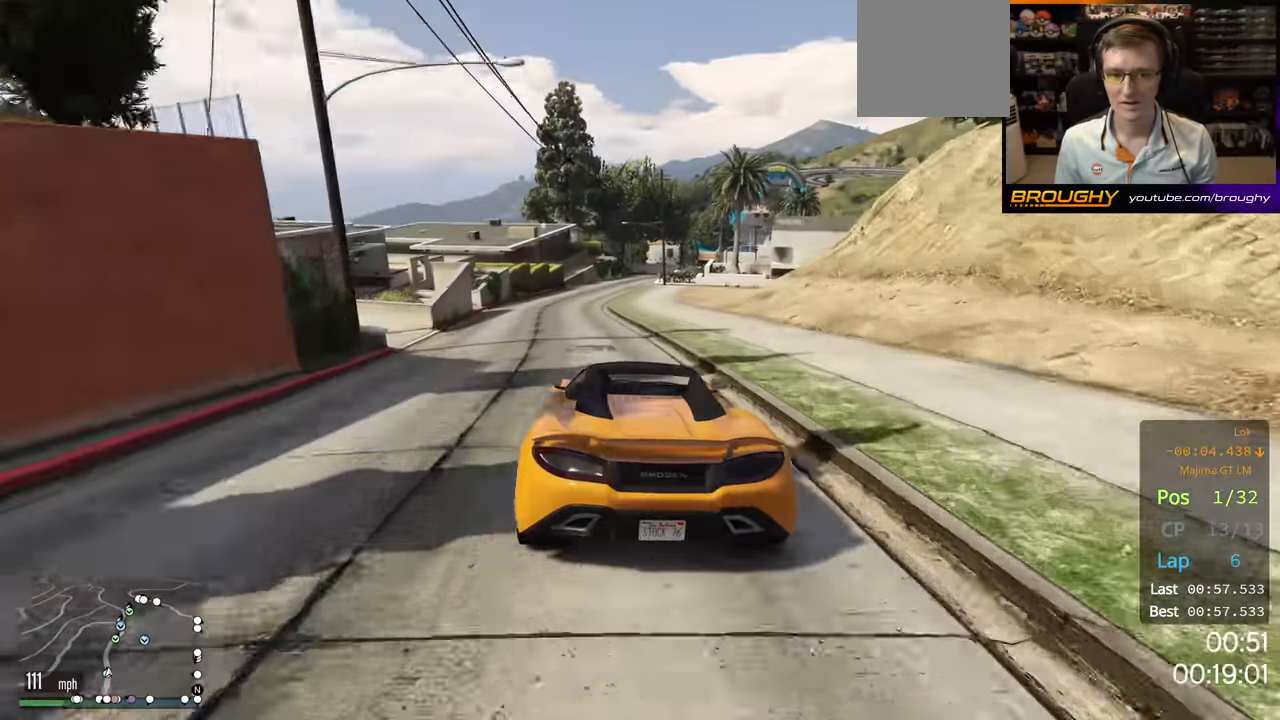
{"buttons": ["R2"], "left_stick": "center", "right_stick": "center", "events": [[100, "left_stick", "center"]]}
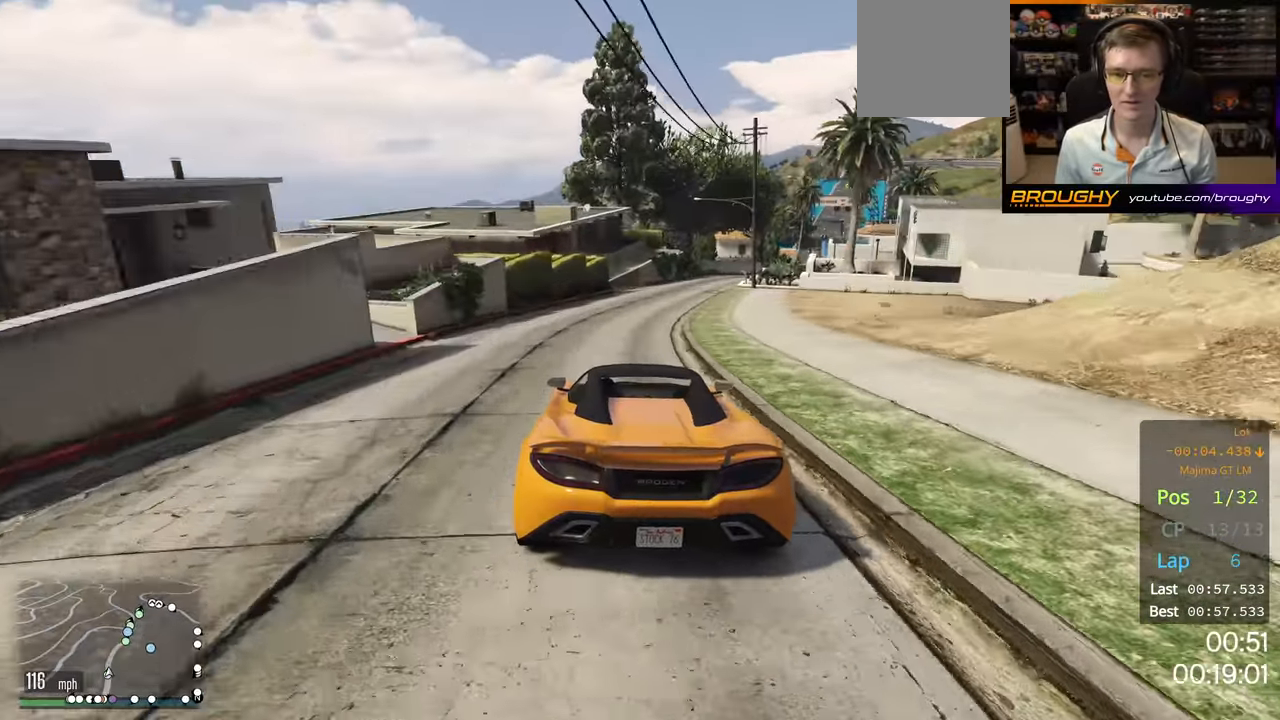
{"buttons": ["R2"], "left_stick": "center", "right_stick": "center", "events": [[134, "left_stick", "right"], [300, "left_stick", "center"]]}
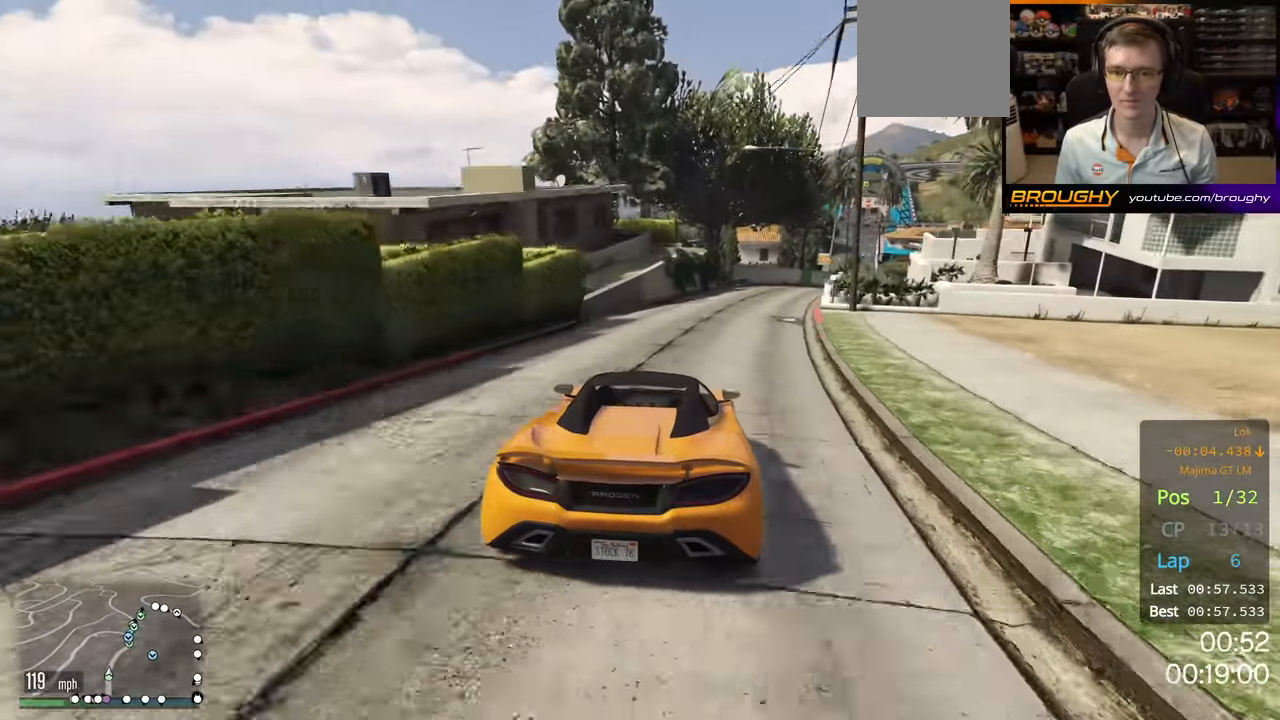
{"buttons": [], "left_stick": "right", "right_stick": "center", "events": [[17, "left_stick", "right"], [217, "left_stick", "center"], [400, "left_stick", "right"], [484, "R2", "up"]]}
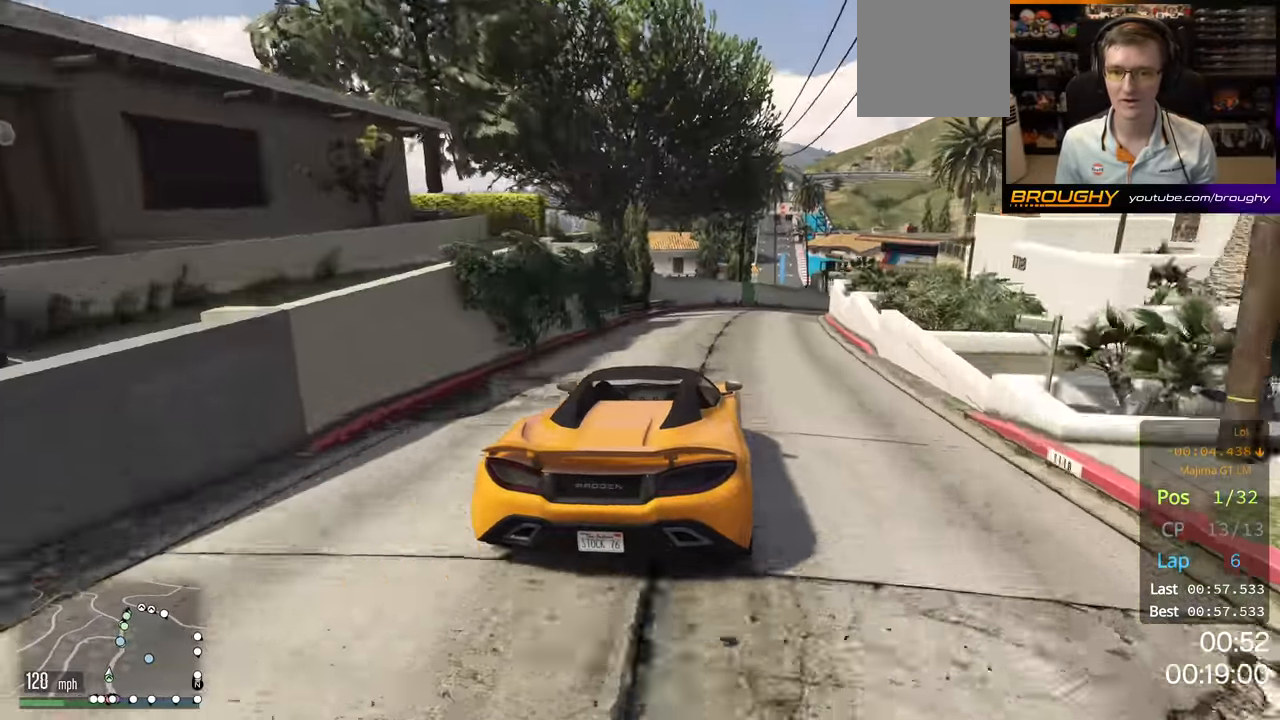
{"buttons": [], "left_stick": "right", "right_stick": "center", "events": [[84, "left_stick", "center"], [234, "left_stick", "right"], [350, "left_stick", "center"], [400, "Y", "down"], [467, "Y", "up"], [467, "left_stick", "right"]]}
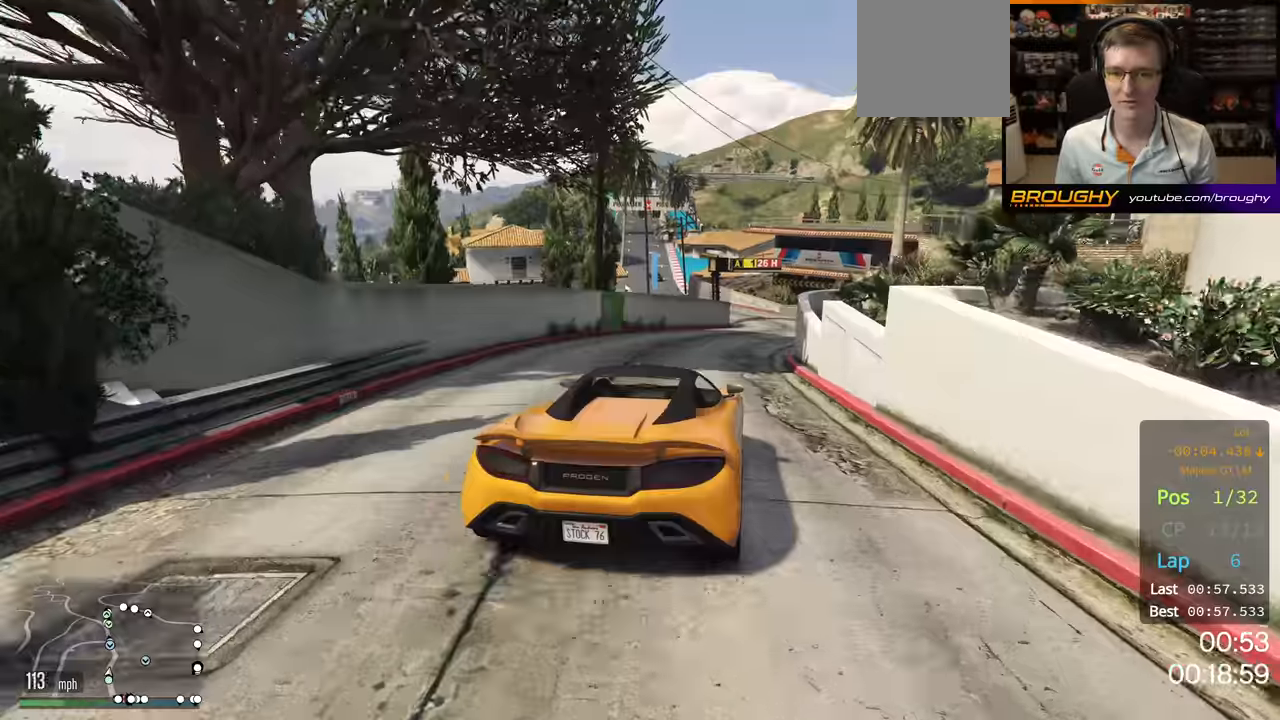
{"buttons": [], "left_stick": "up-left", "right_stick": "center", "events": [[134, "left_stick", "center"], [434, "left_stick", "up-left"]]}
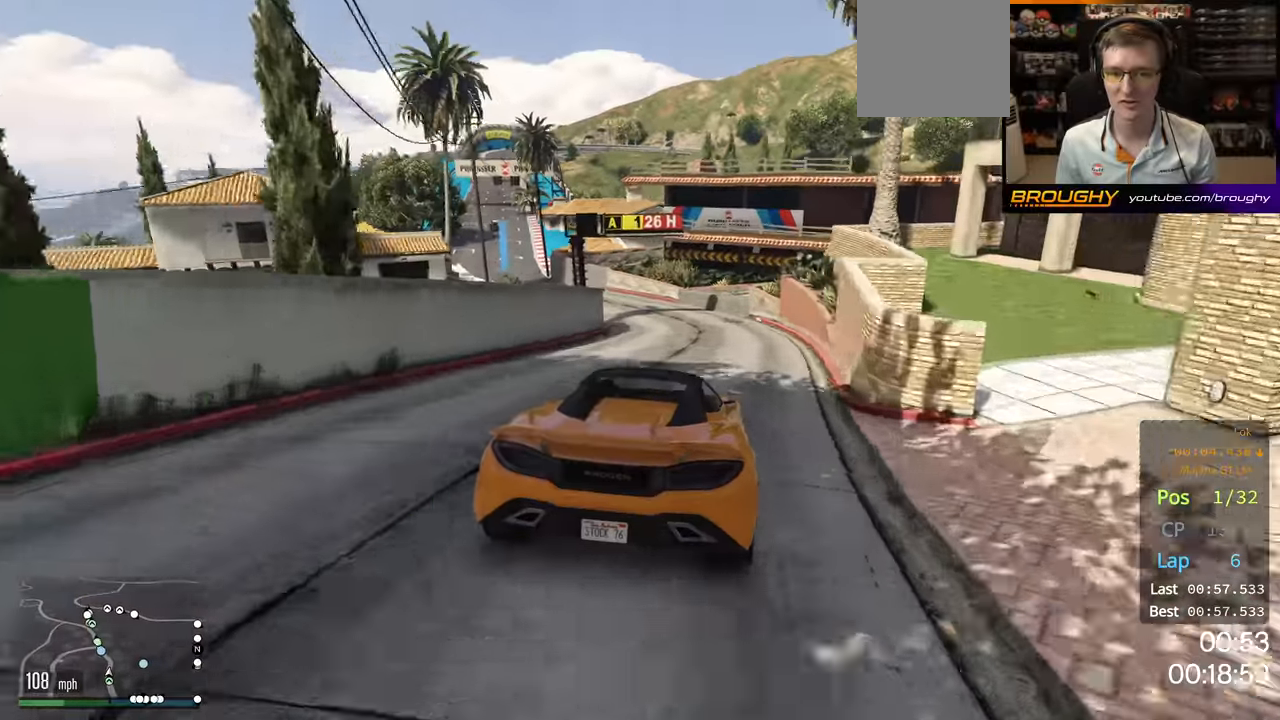
{"buttons": ["R2"], "left_stick": "left", "right_stick": "center", "events": [[84, "left_stick", "left"], [284, "R2", "down"]]}
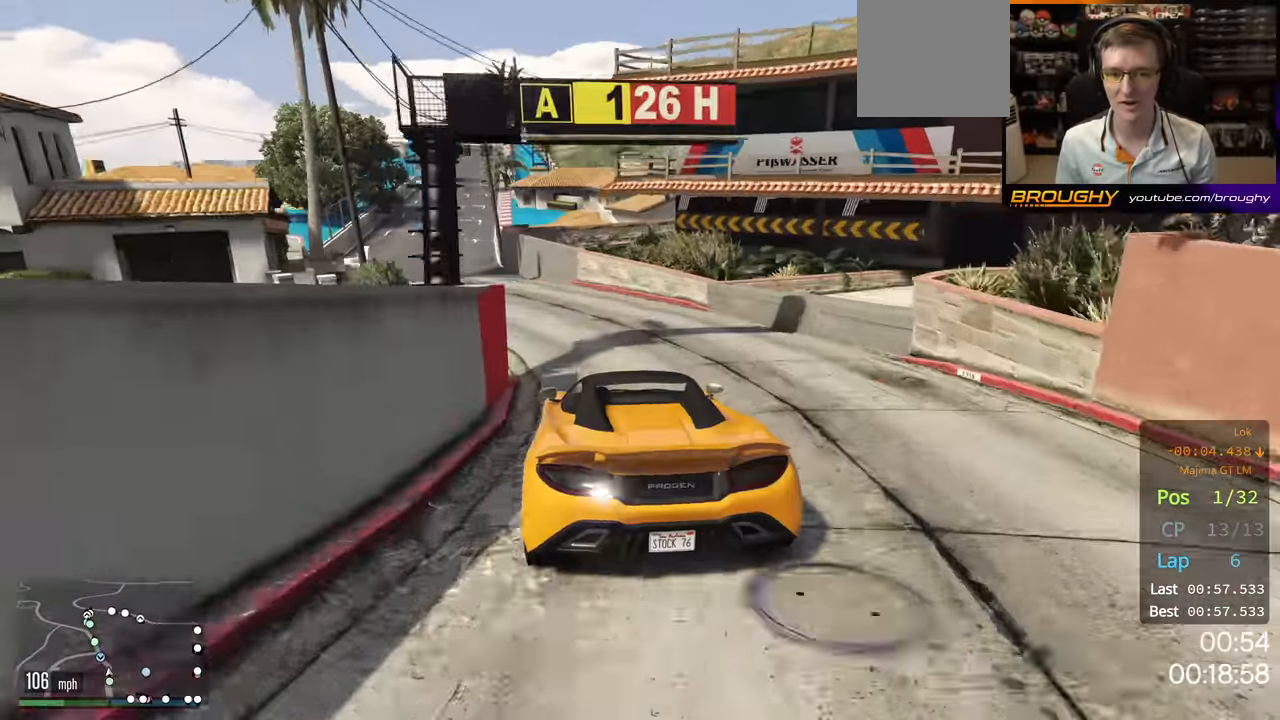
{"buttons": ["R2"], "left_stick": "center", "right_stick": "center", "events": [[34, "left_stick", "center"], [167, "left_stick", "left"], [300, "left_stick", "center"]]}
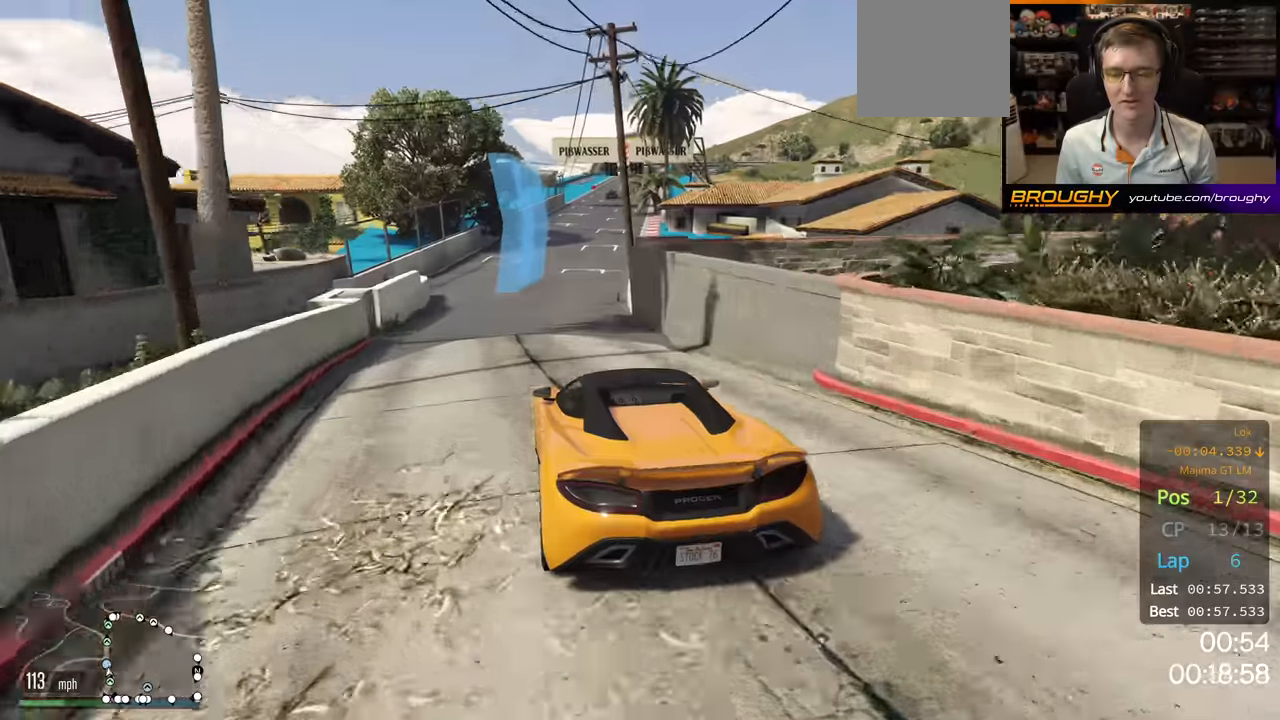
{"buttons": ["R2"], "left_stick": "right", "right_stick": "center", "events": [[400, "left_stick", "right"]]}
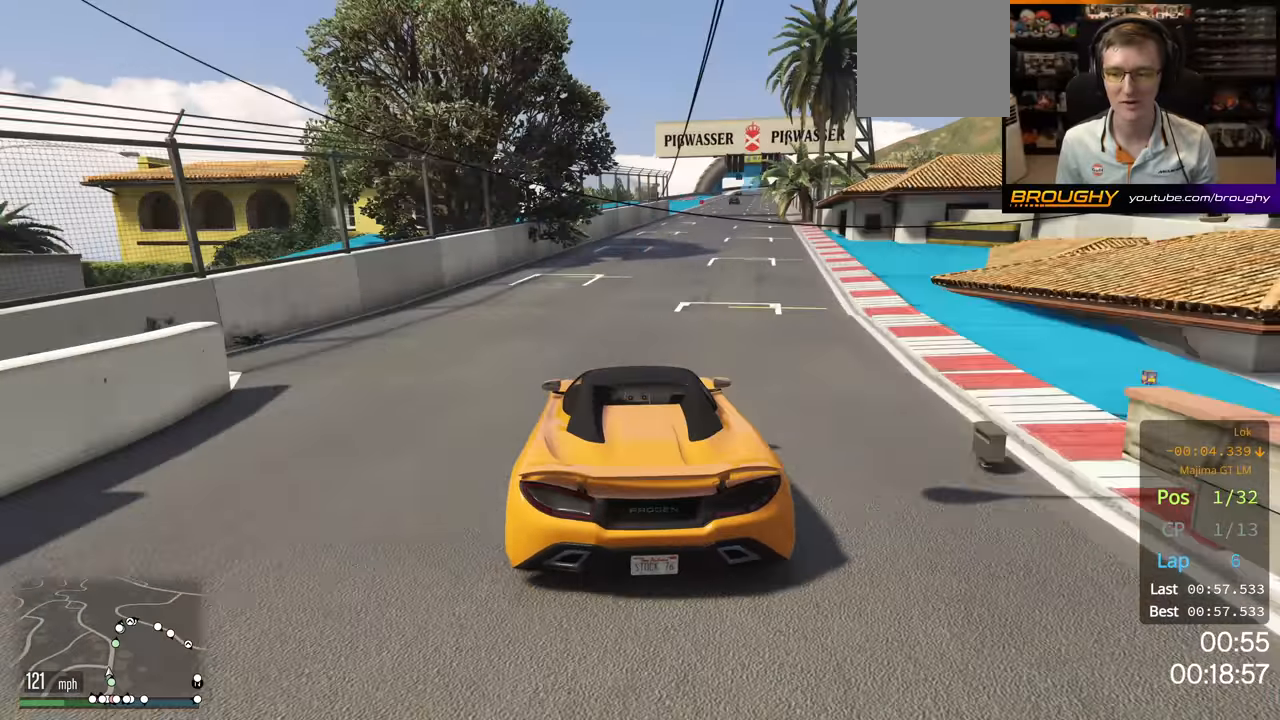
{"buttons": ["R2"], "left_stick": "center", "right_stick": "center", "events": [[67, "left_stick", "center"]]}
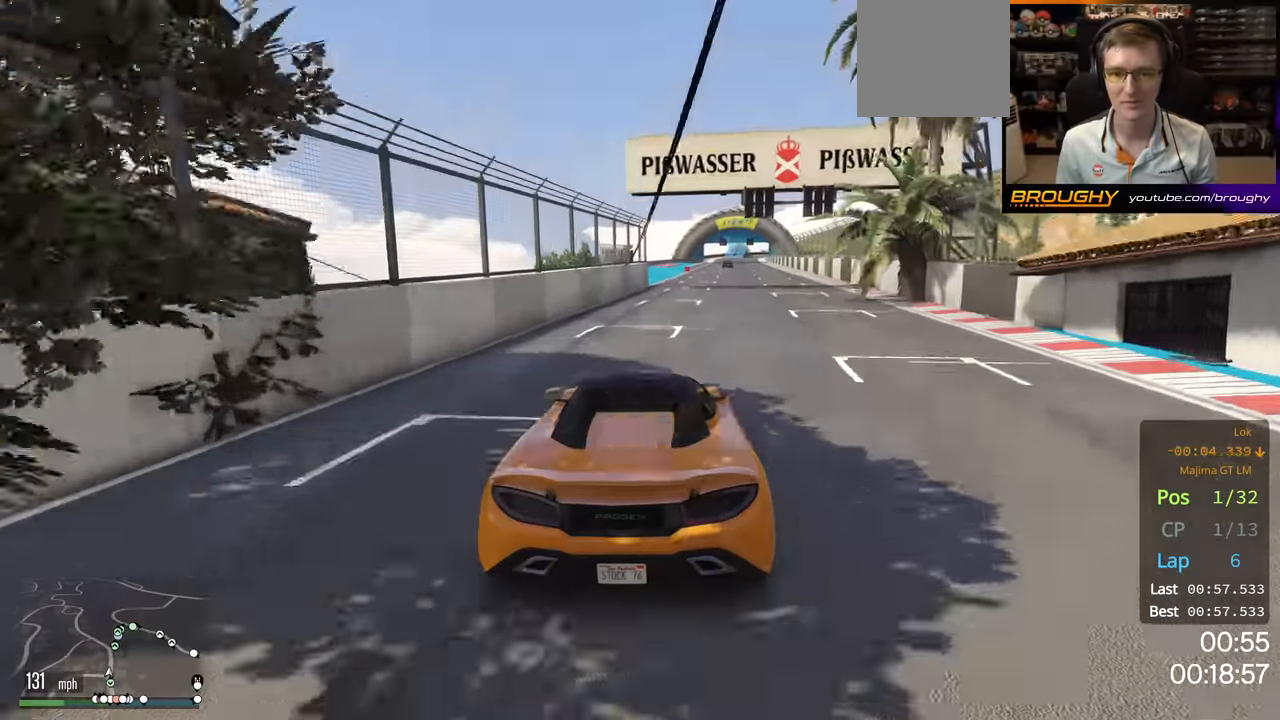
{"buttons": ["R2"], "left_stick": "right", "right_stick": "center", "events": [[34, "left_stick", "right"], [134, "left_stick", "center"], [417, "left_stick", "right"]]}
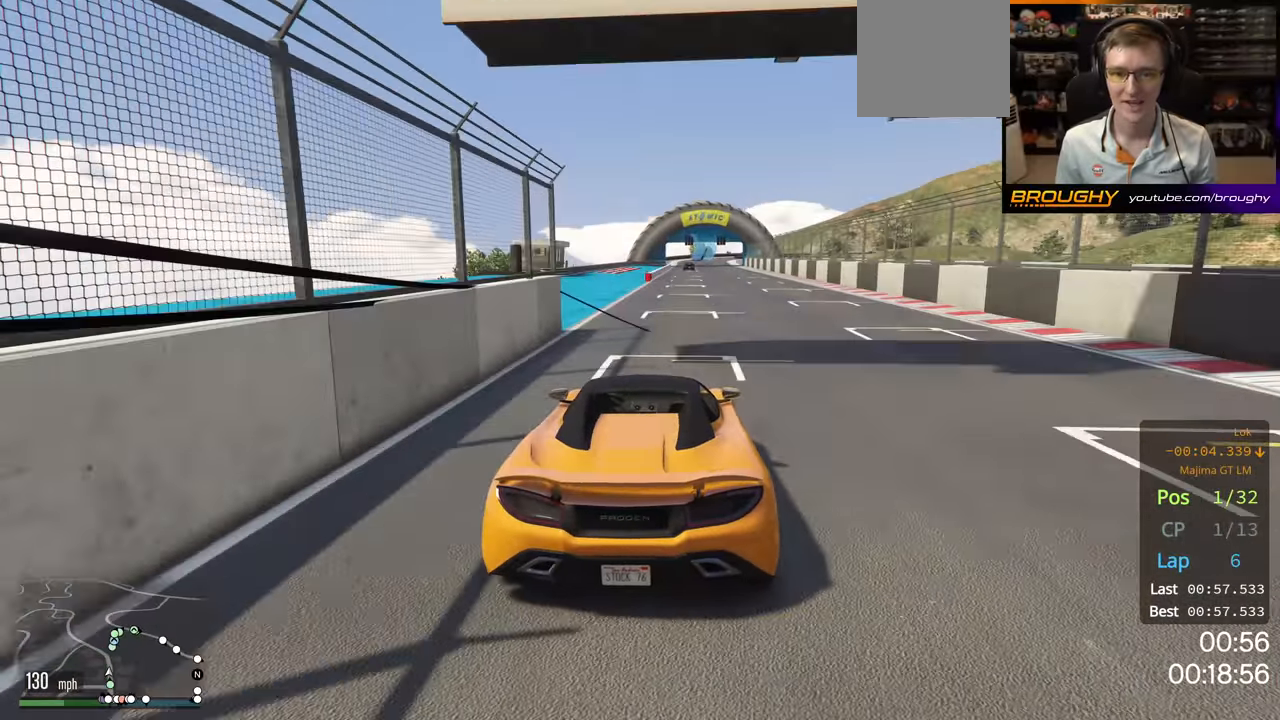
{"buttons": ["R2"], "left_stick": "center", "right_stick": "center", "events": [[34, "left_stick", "center"], [384, "left_stick", "left"], [500, "left_stick", "center"]]}
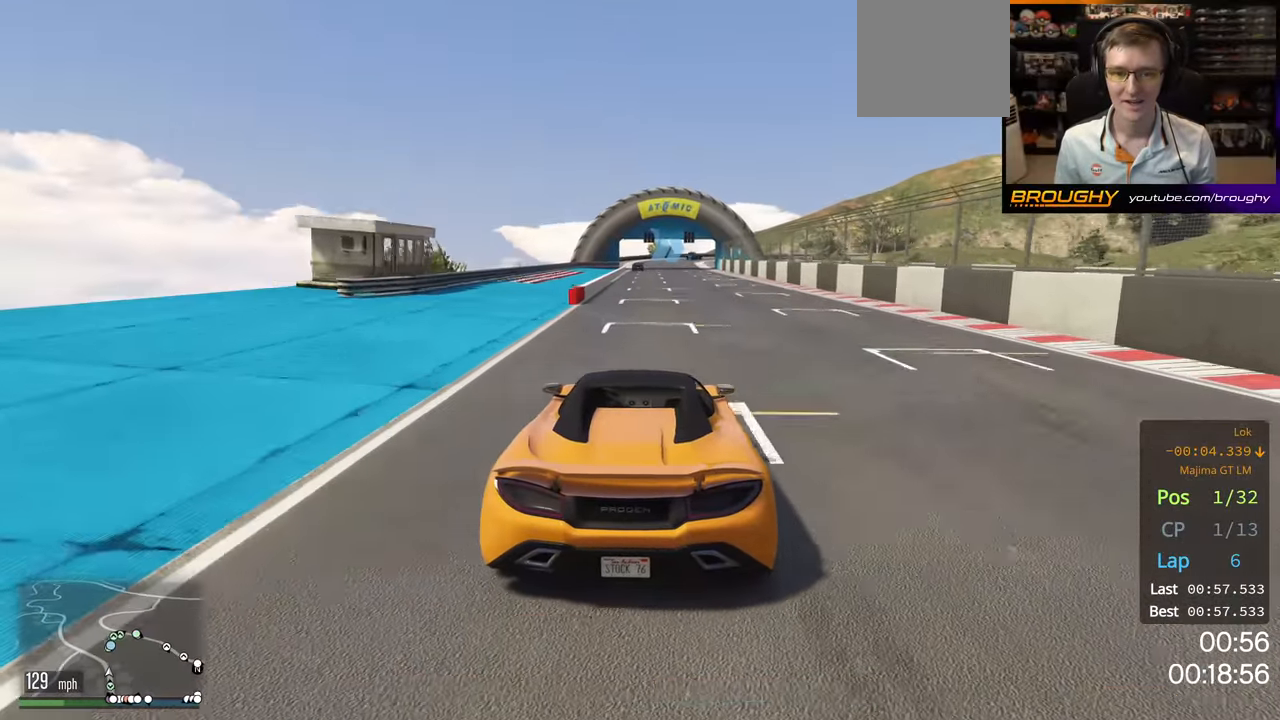
{"buttons": ["R2"], "left_stick": "center", "right_stick": "center", "events": []}